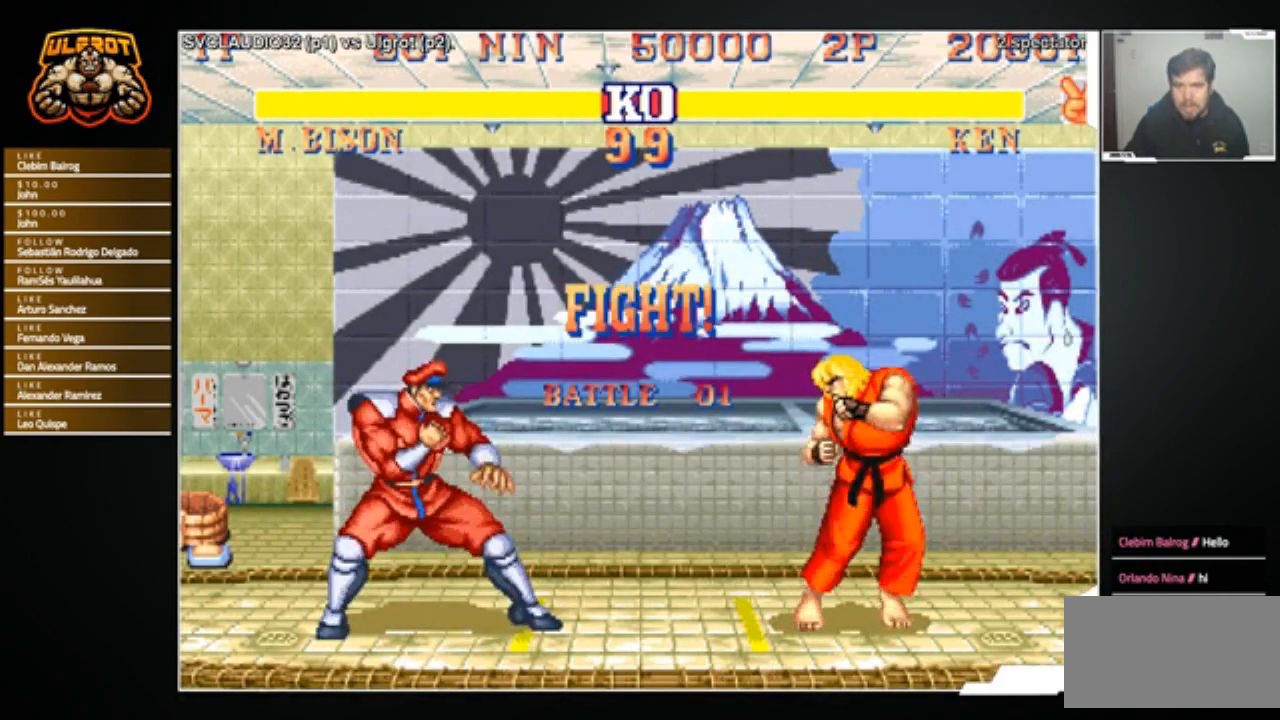
Gameplay with a controller (arcade stick); each line is a JSON object with the inputs held at the frame after it. "events" lists button and stick changes between this image and that frame as [ms after this image, input, new state], when the widget could be followed in between. Not read: L3 R3.
{"buttons": [], "left_stick": "down-right", "events": [[400, "left_stick", "right"], [500, "left_stick", "down-right"]]}
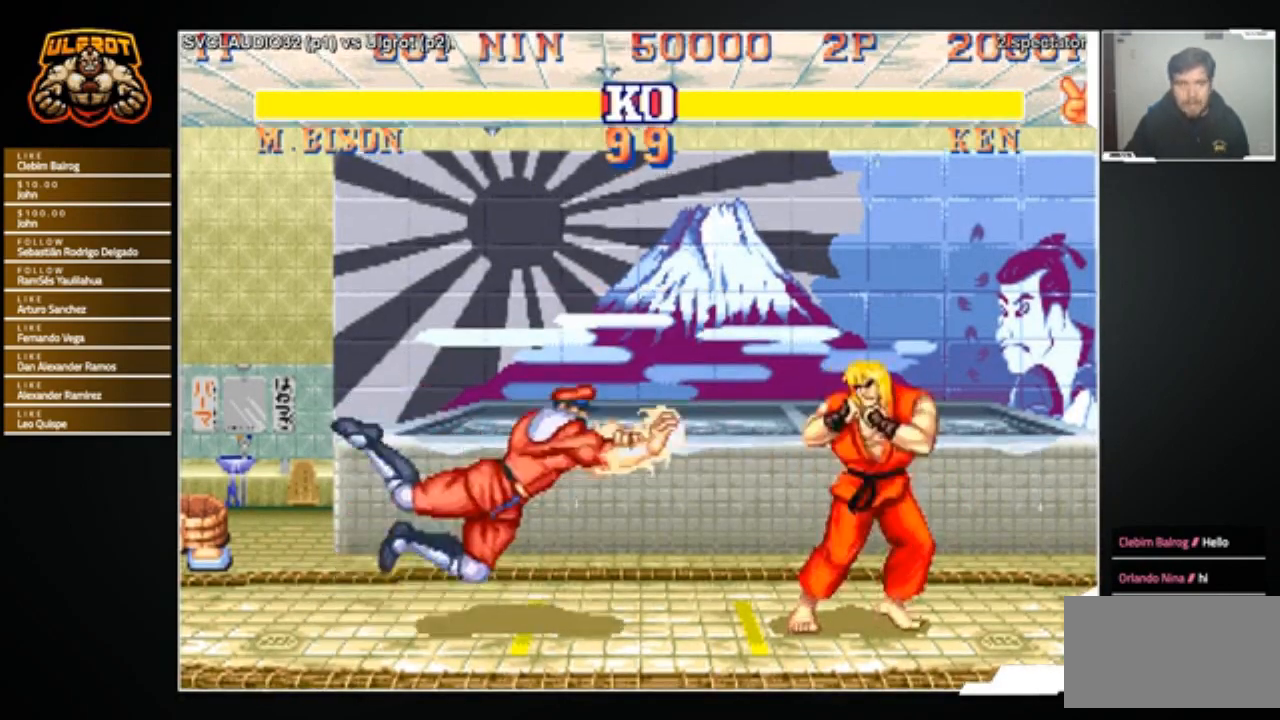
{"buttons": [], "left_stick": "down-right", "events": [[134, "left_stick", "down"], [234, "left_stick", "down-right"]]}
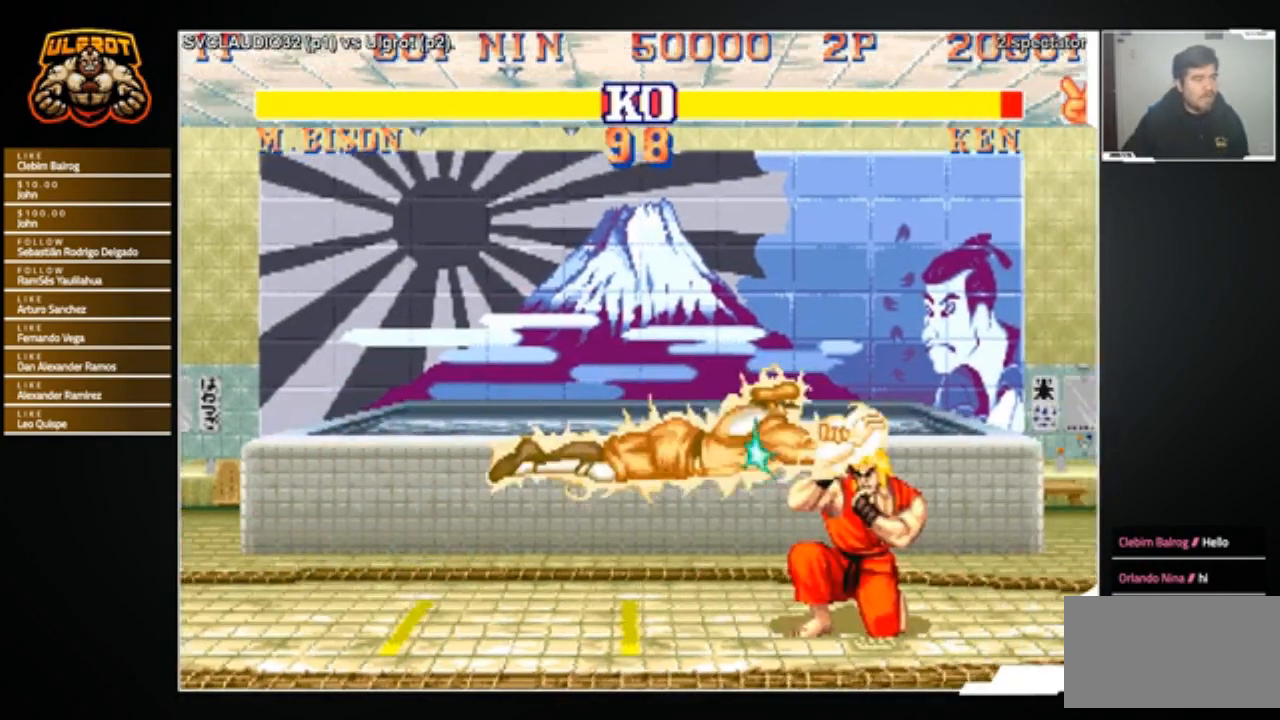
{"buttons": [], "left_stick": "down-right", "events": []}
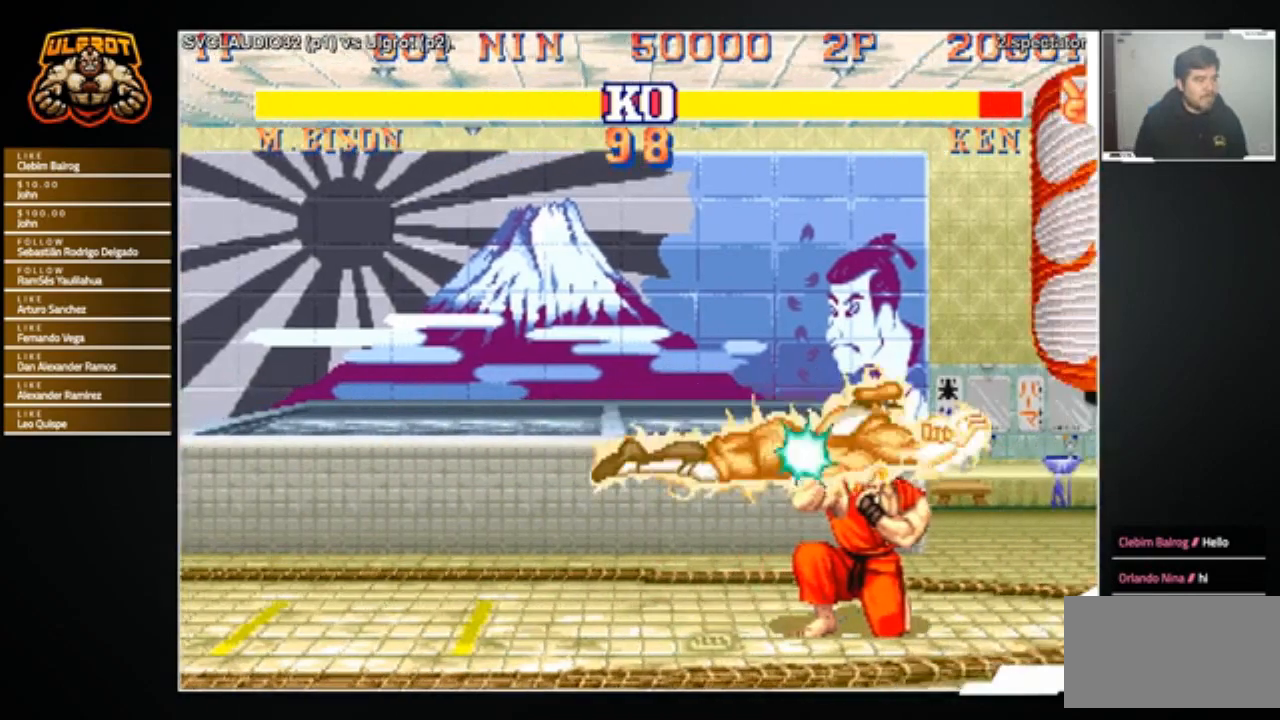
{"buttons": [], "left_stick": "down-right", "events": []}
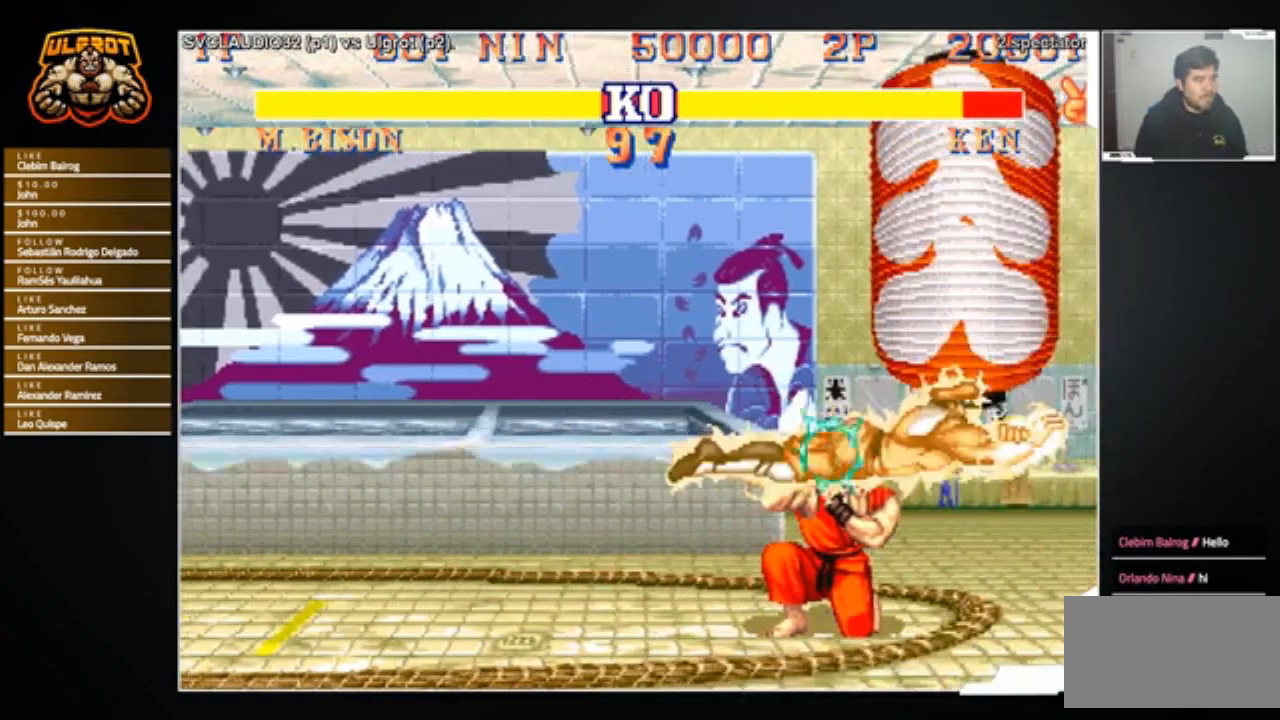
{"buttons": ["L1", "R1"], "left_stick": "right", "events": [[133, "left_stick", "right"], [266, "L1", "down"], [266, "R1", "down"], [300, "L1", "up"], [333, "R1", "up"], [367, "L1", "down"], [367, "R1", "down"], [433, "L1", "up"], [433, "R1", "up"], [500, "L1", "down"], [500, "R1", "down"]]}
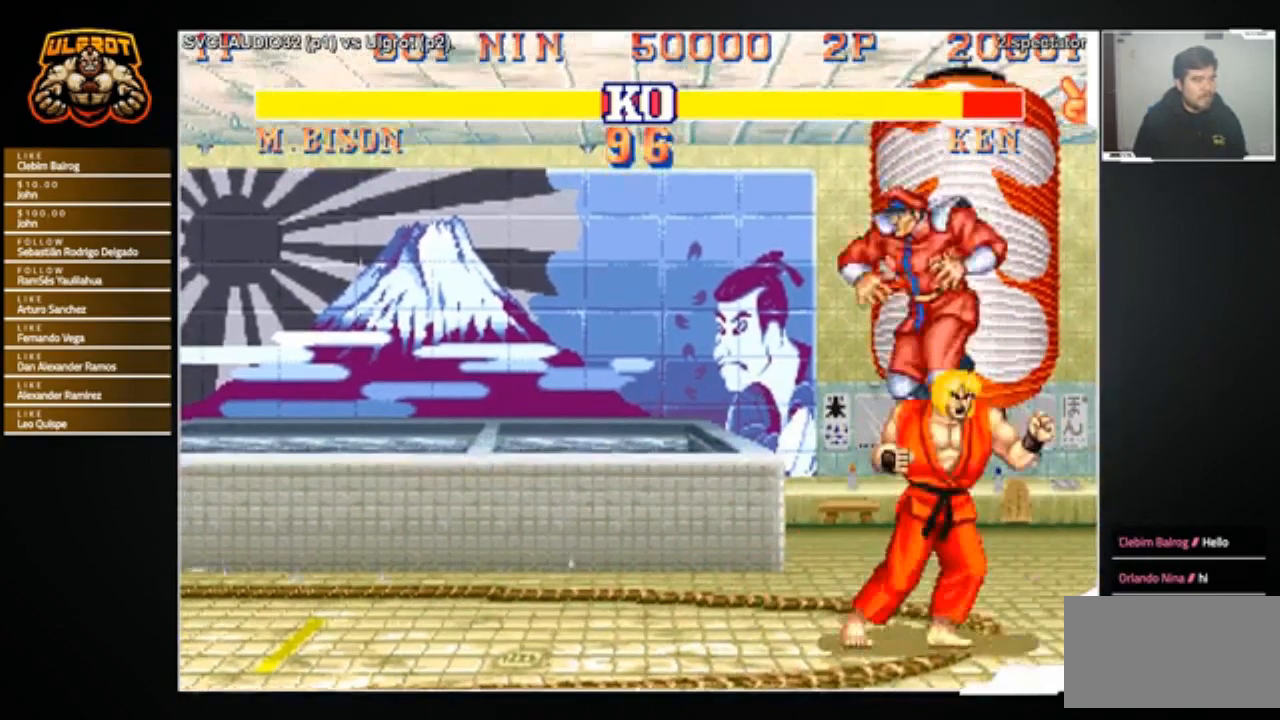
{"buttons": [], "left_stick": "down-left", "events": [[100, "L1", "up"], [100, "R1", "up"], [167, "left_stick", "center"], [367, "left_stick", "left"], [501, "left_stick", "down-left"]]}
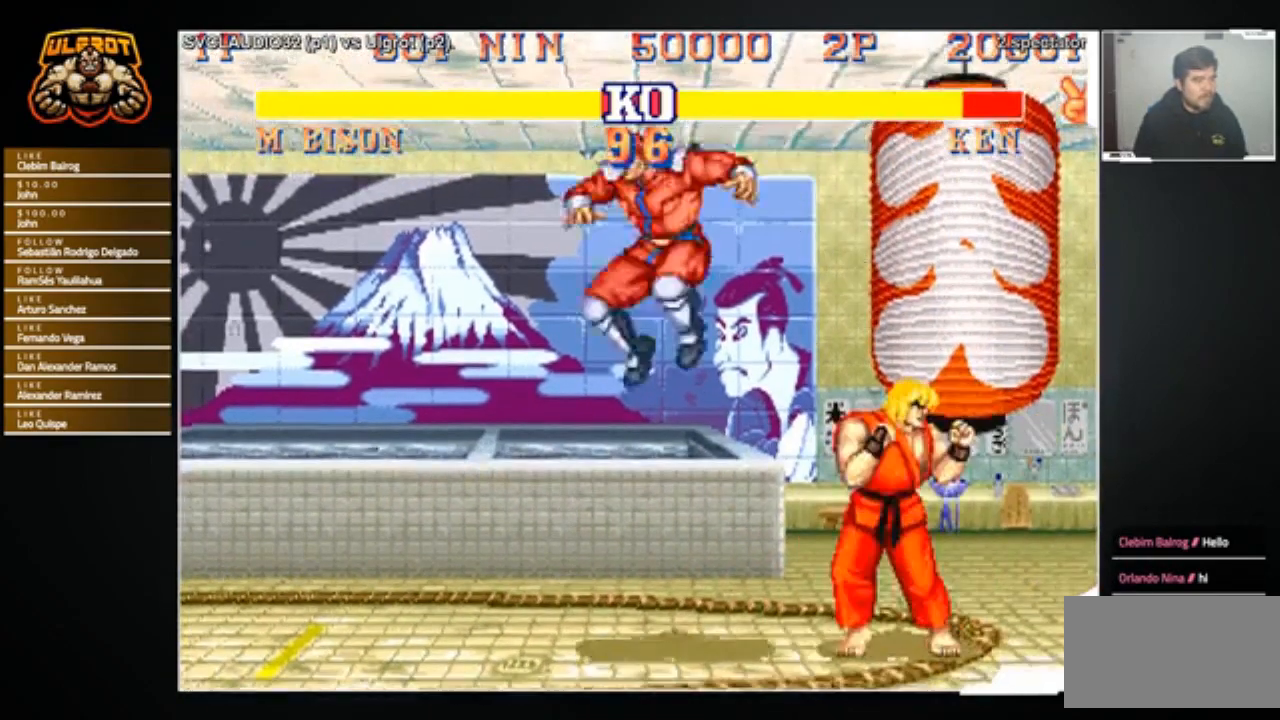
{"buttons": [], "left_stick": "right", "events": [[100, "SQUARE", "down"], [100, "TRIANGLE", "down"], [100, "left_stick", "left"], [133, "SQUARE", "up"], [166, "TRIANGLE", "up"], [200, "left_stick", "center"], [367, "left_stick", "right"]]}
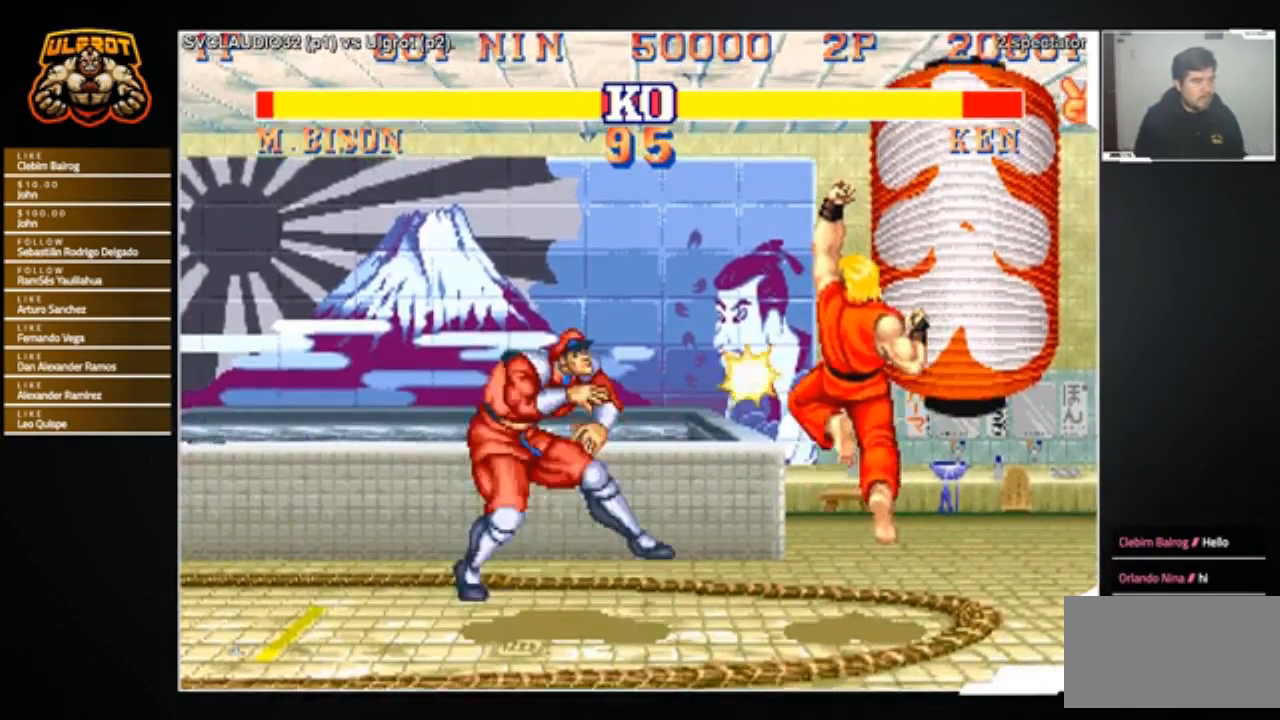
{"buttons": [], "left_stick": "left", "events": [[267, "left_stick", "center"], [501, "left_stick", "left"]]}
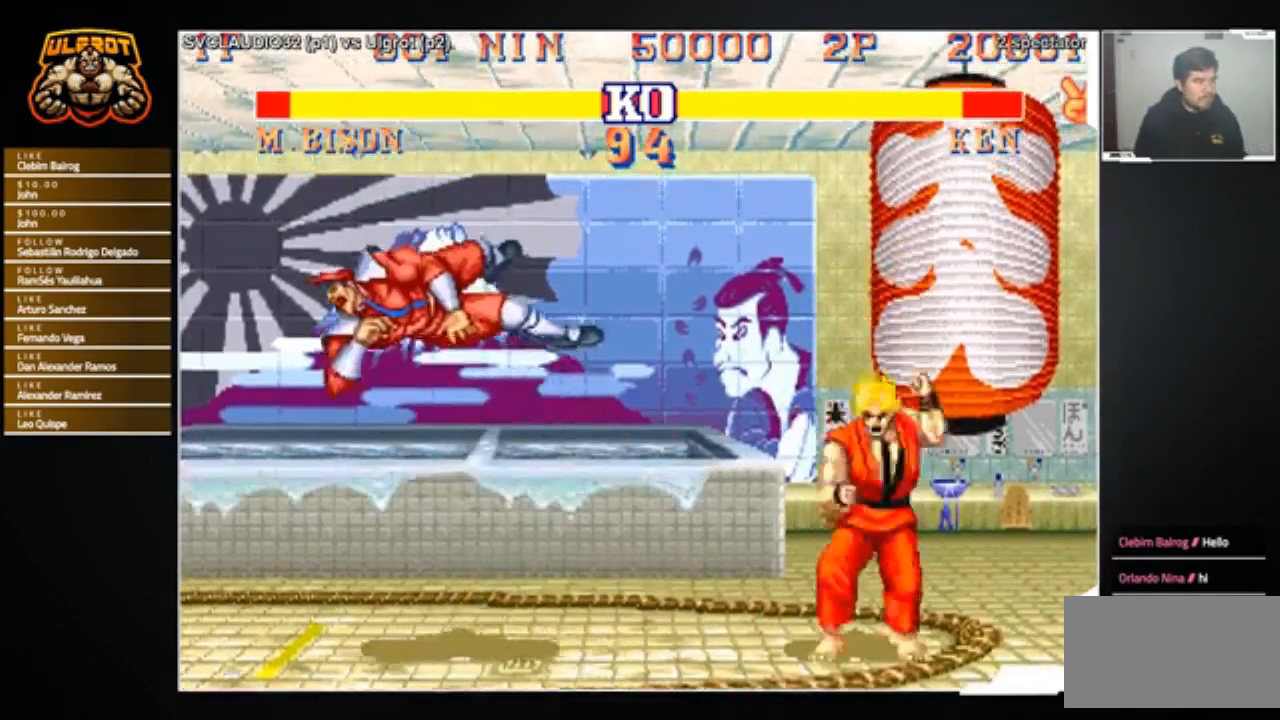
{"buttons": [], "left_stick": "left", "events": []}
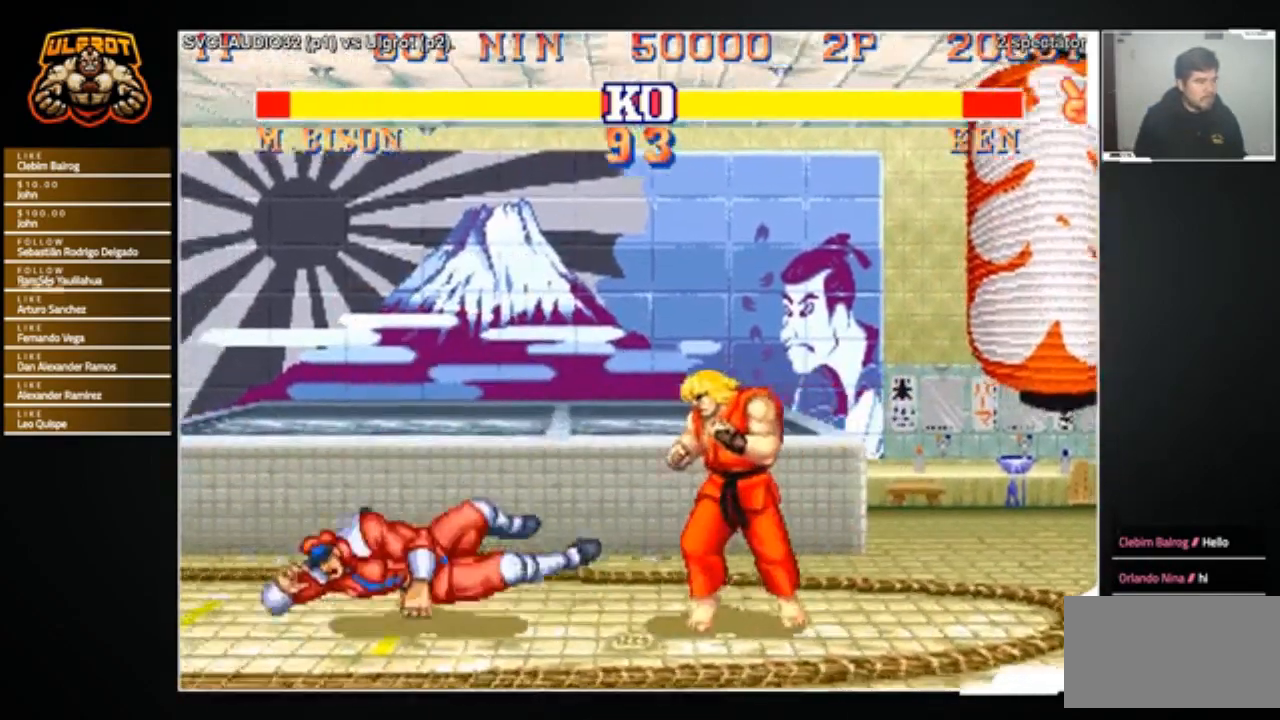
{"buttons": [], "left_stick": "up-left", "events": [[67, "SQUARE", "down"], [100, "left_stick", "center"], [134, "SQUARE", "up"], [267, "left_stick", "left"], [400, "left_stick", "up-left"]]}
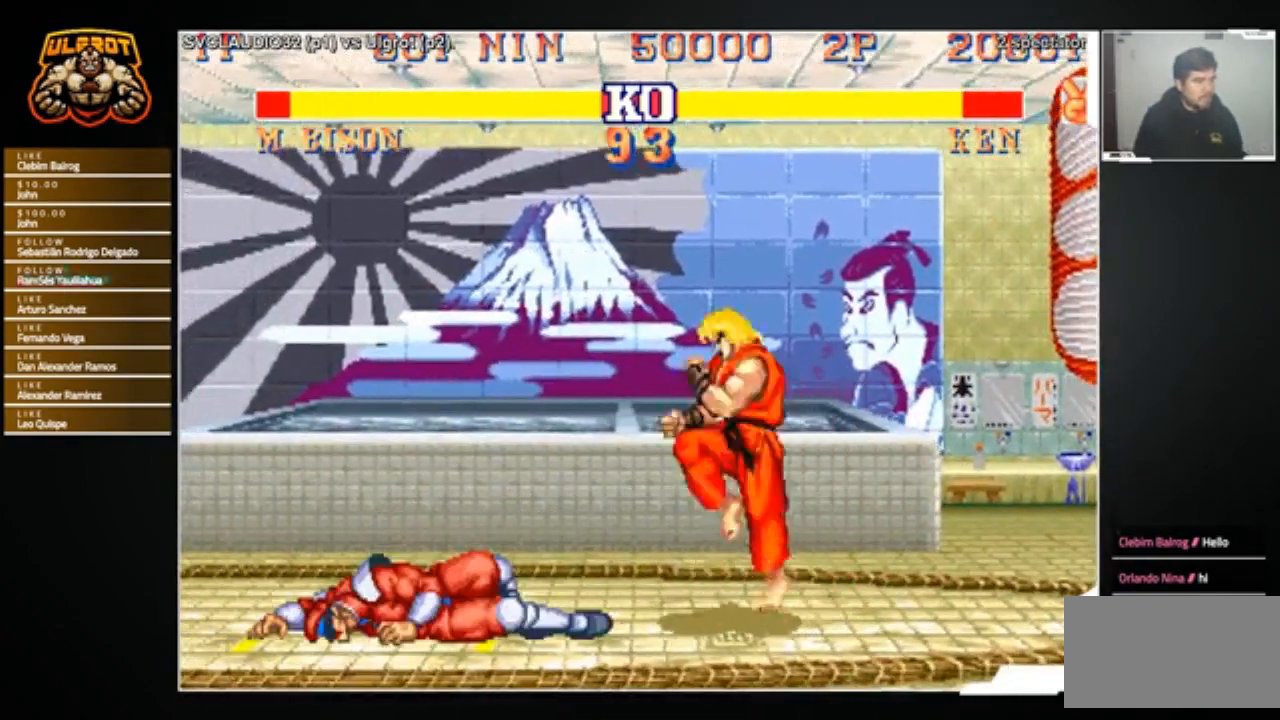
{"buttons": [], "left_stick": "center", "events": [[66, "left_stick", "center"]]}
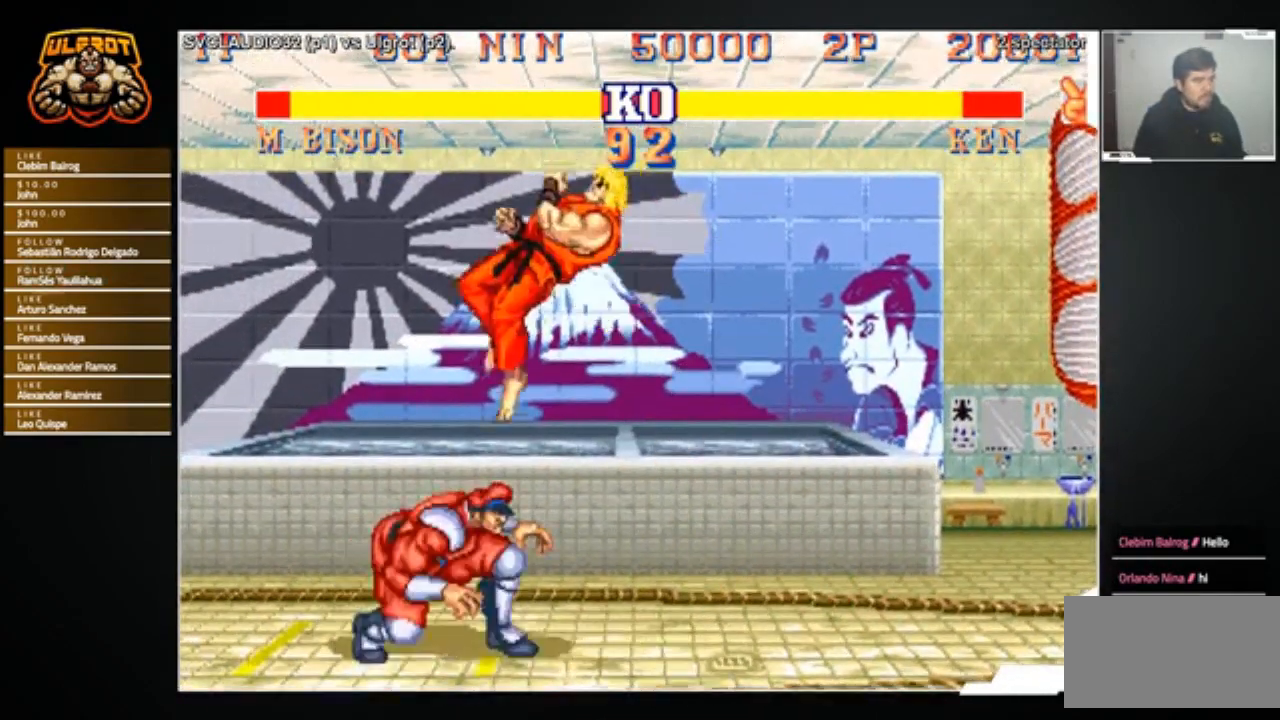
{"buttons": [], "left_stick": "down-right", "events": [[33, "R2", "down"], [100, "R2", "up"], [434, "left_stick", "down-right"]]}
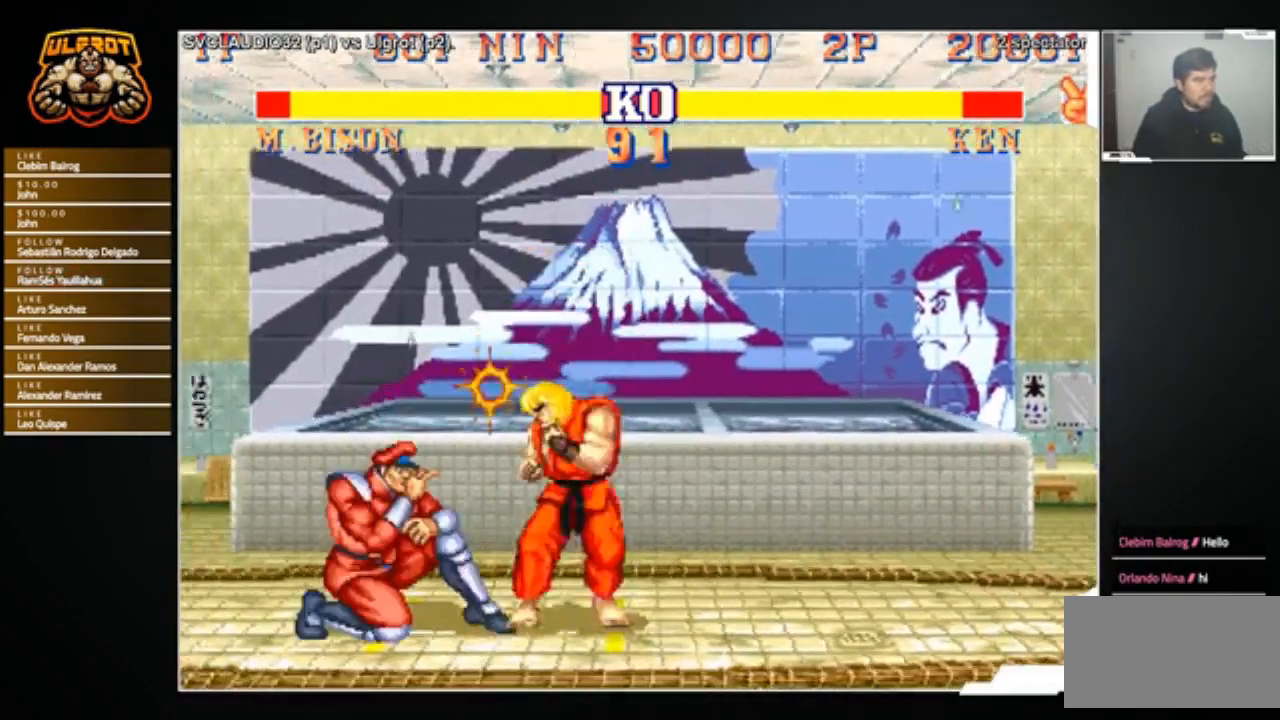
{"buttons": [], "left_stick": "down-right", "events": [[33, "CROSS", "down"], [66, "CROSS", "up"]]}
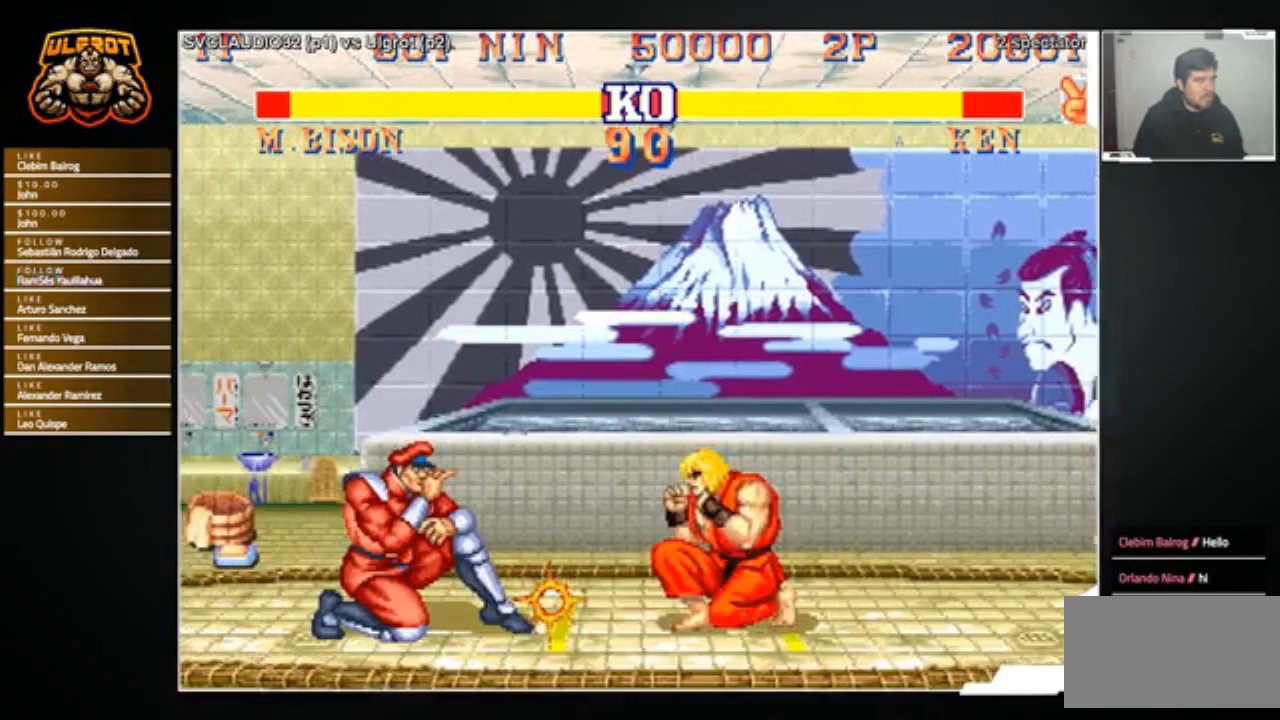
{"buttons": [], "left_stick": "center", "events": [[33, "left_stick", "down-left"], [67, "R2", "down"], [100, "left_stick", "left"], [167, "R2", "up"], [267, "SQUARE", "down"], [334, "SQUARE", "up"], [367, "left_stick", "center"]]}
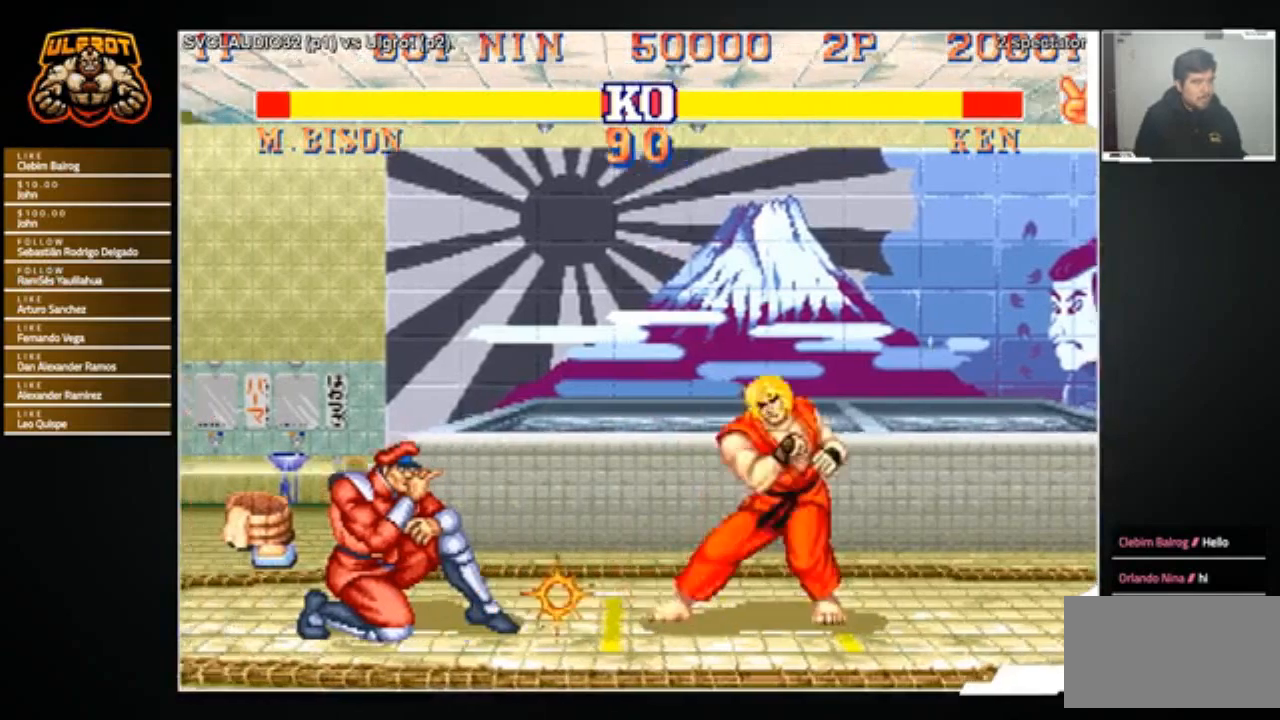
{"buttons": [], "left_stick": "center", "events": []}
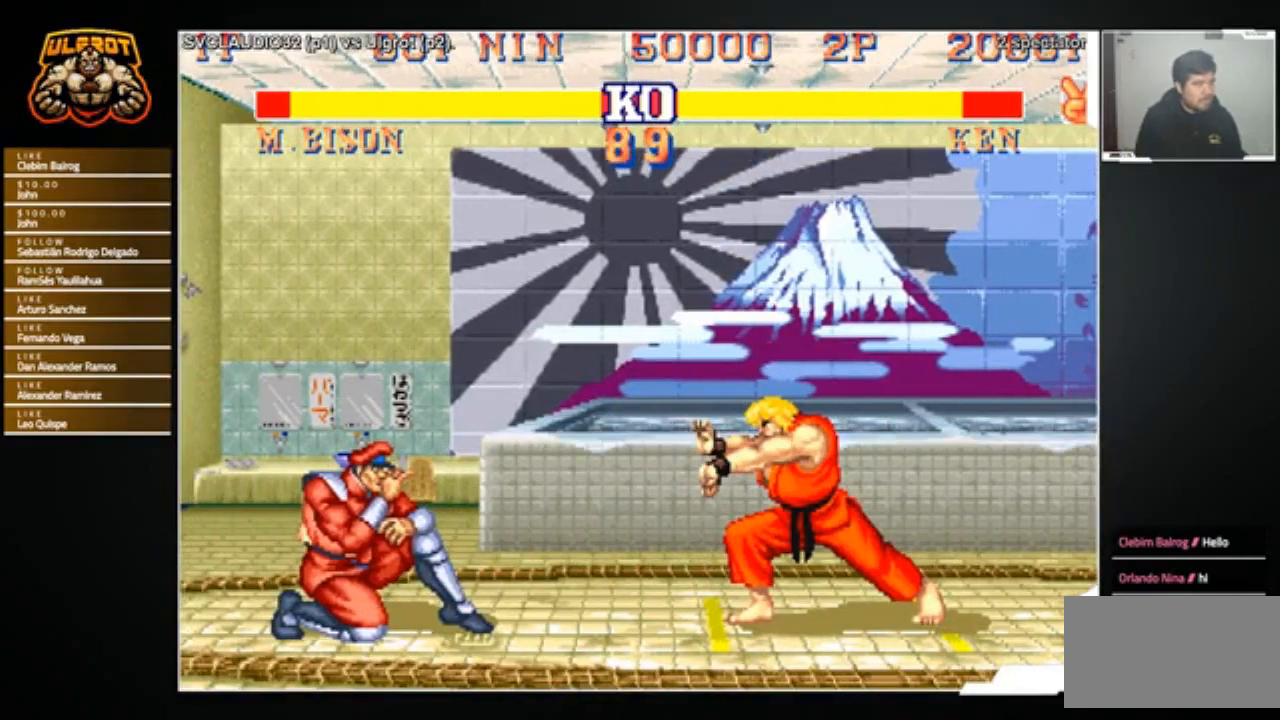
{"buttons": [], "left_stick": "down", "events": [[300, "left_stick", "down"], [400, "SQUARE", "down"], [501, "SQUARE", "up"]]}
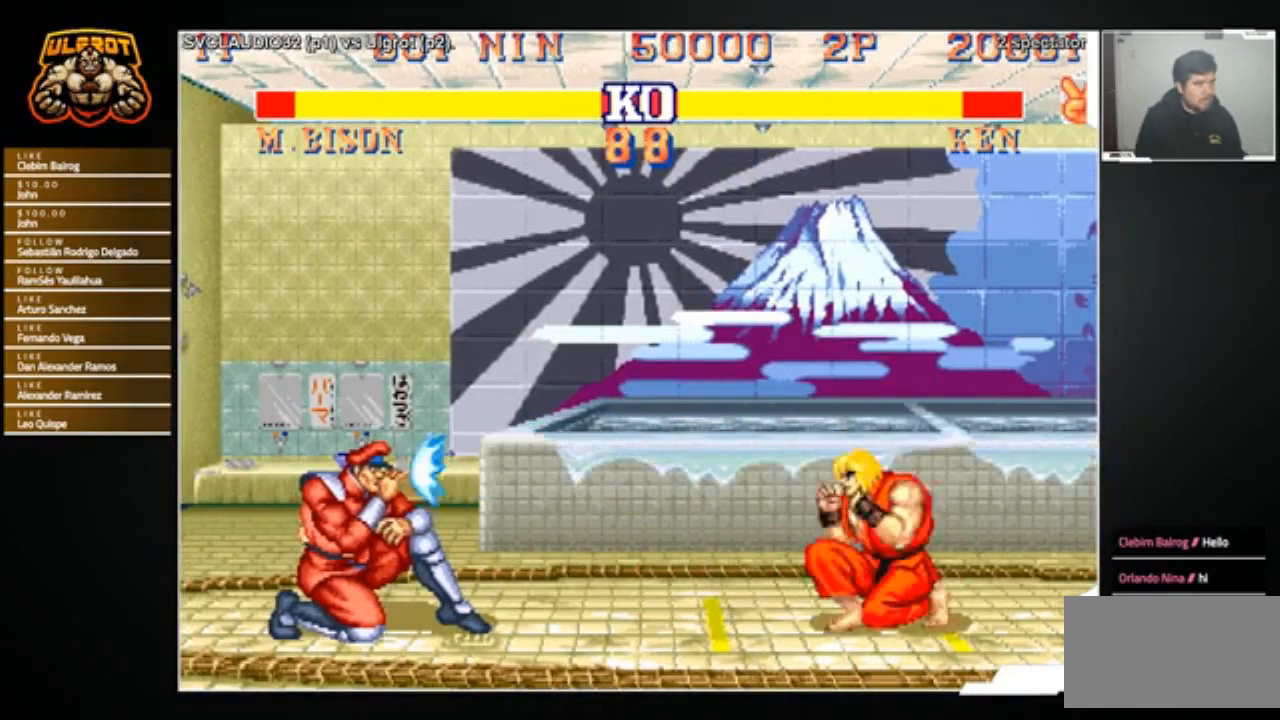
{"buttons": [], "left_stick": "up", "events": [[66, "left_stick", "center"], [233, "left_stick", "left"], [500, "left_stick", "up"]]}
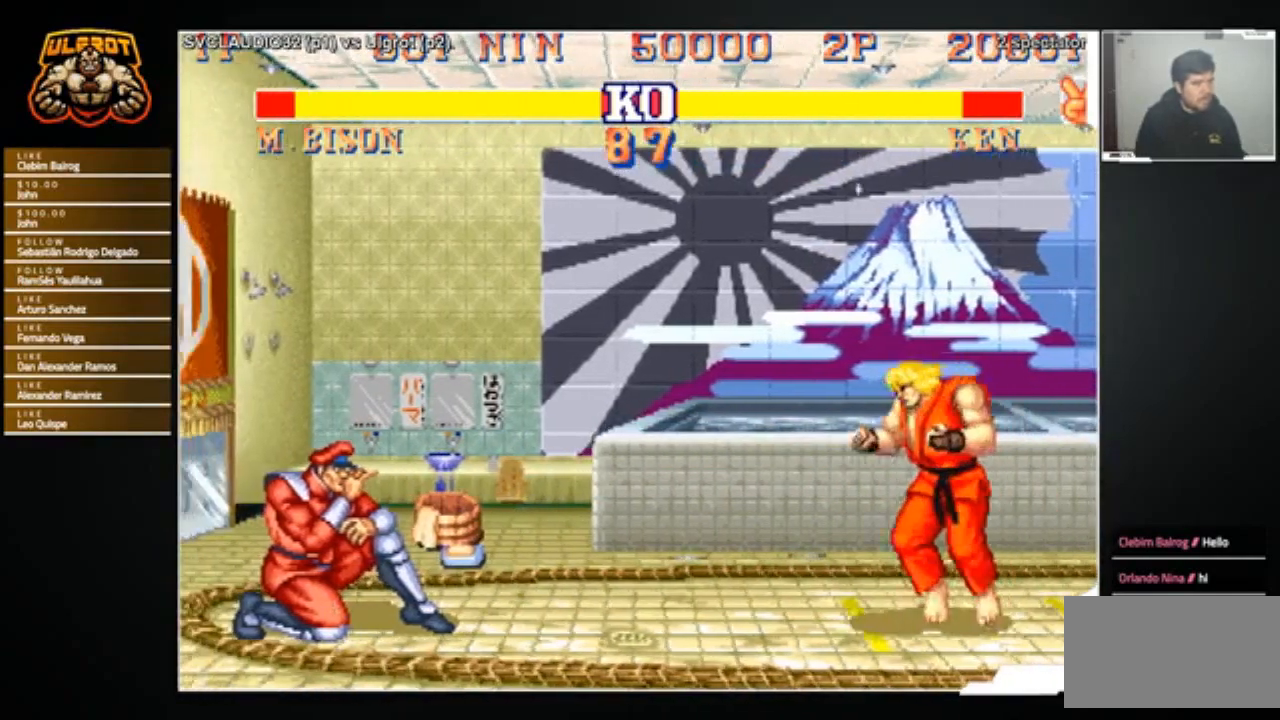
{"buttons": [], "left_stick": "center", "events": [[134, "left_stick", "center"]]}
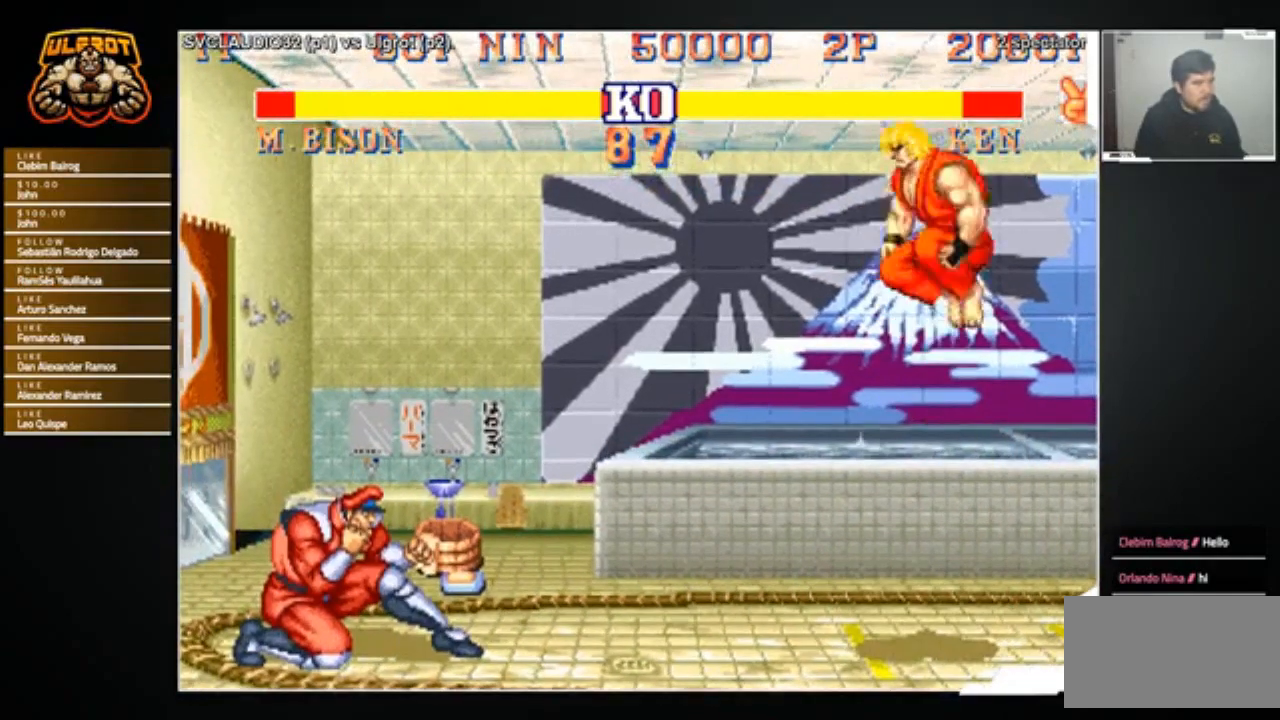
{"buttons": [], "left_stick": "center", "events": [[33, "R2", "down"], [166, "R2", "up"], [166, "left_stick", "left"], [233, "left_stick", "down"], [367, "TRIANGLE", "down"], [367, "left_stick", "left"], [433, "TRIANGLE", "up"], [467, "left_stick", "center"]]}
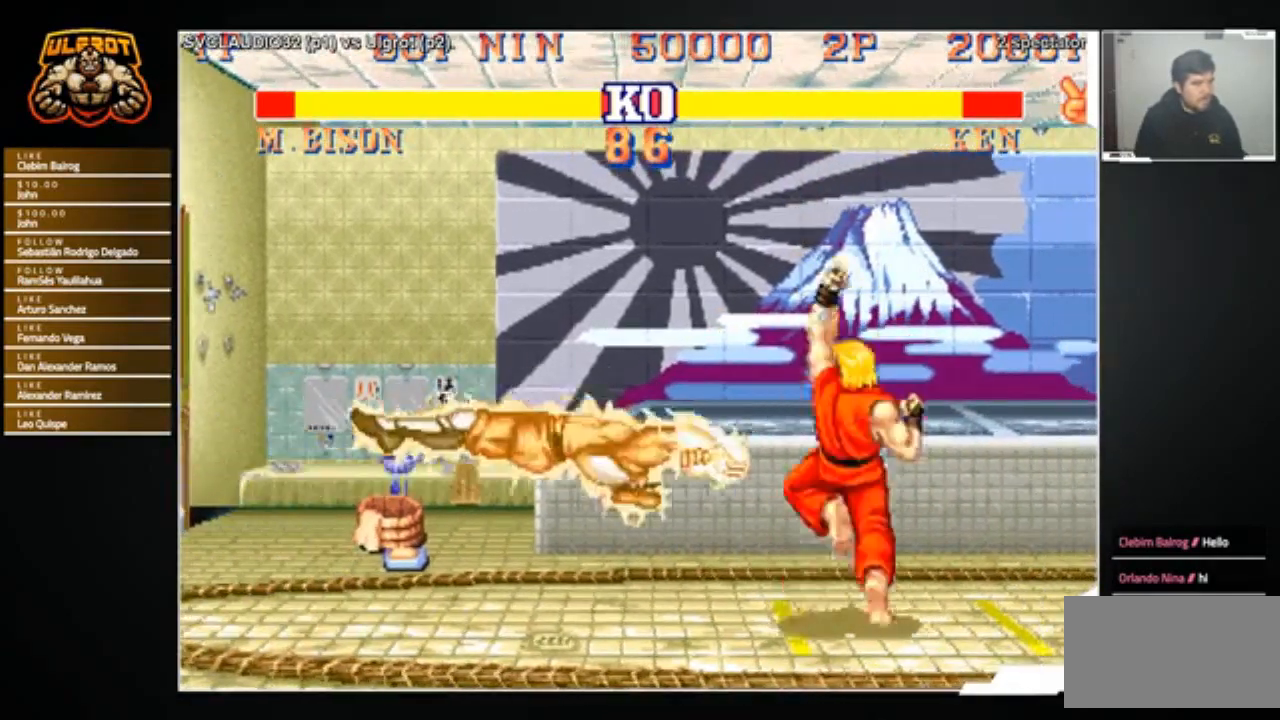
{"buttons": [], "left_stick": "center", "events": []}
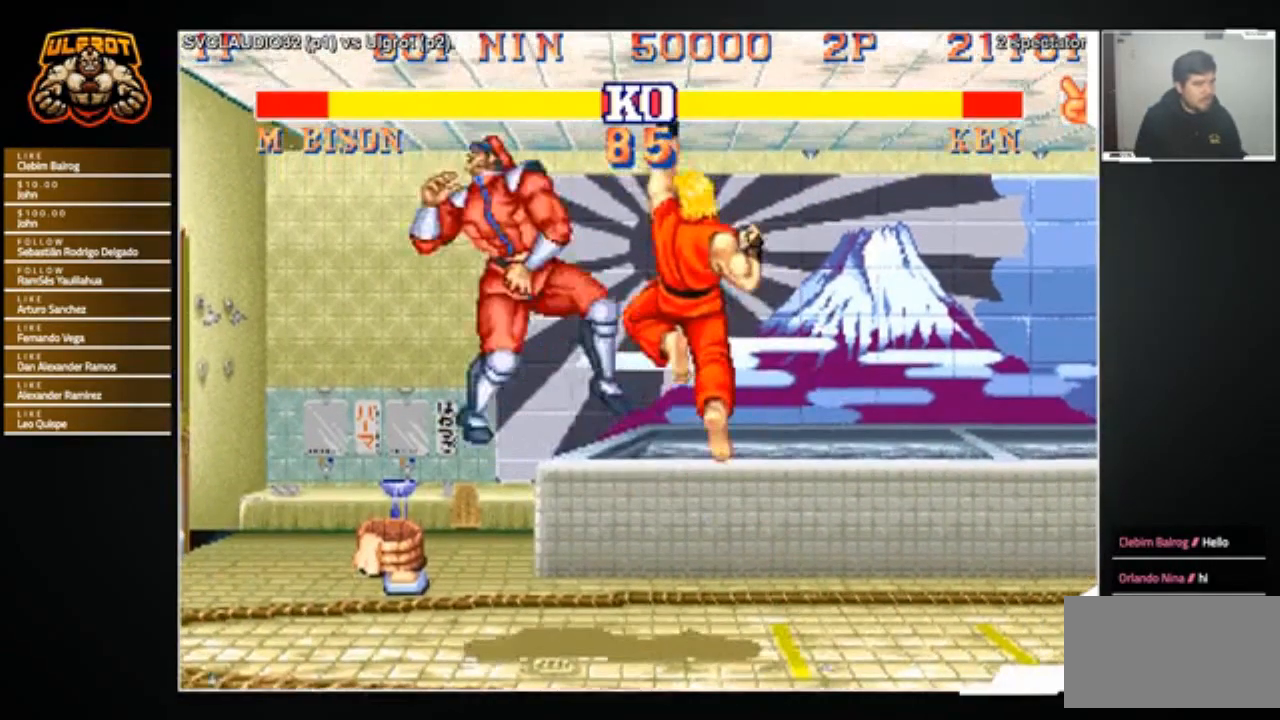
{"buttons": [], "left_stick": "left", "events": [[333, "left_stick", "left"]]}
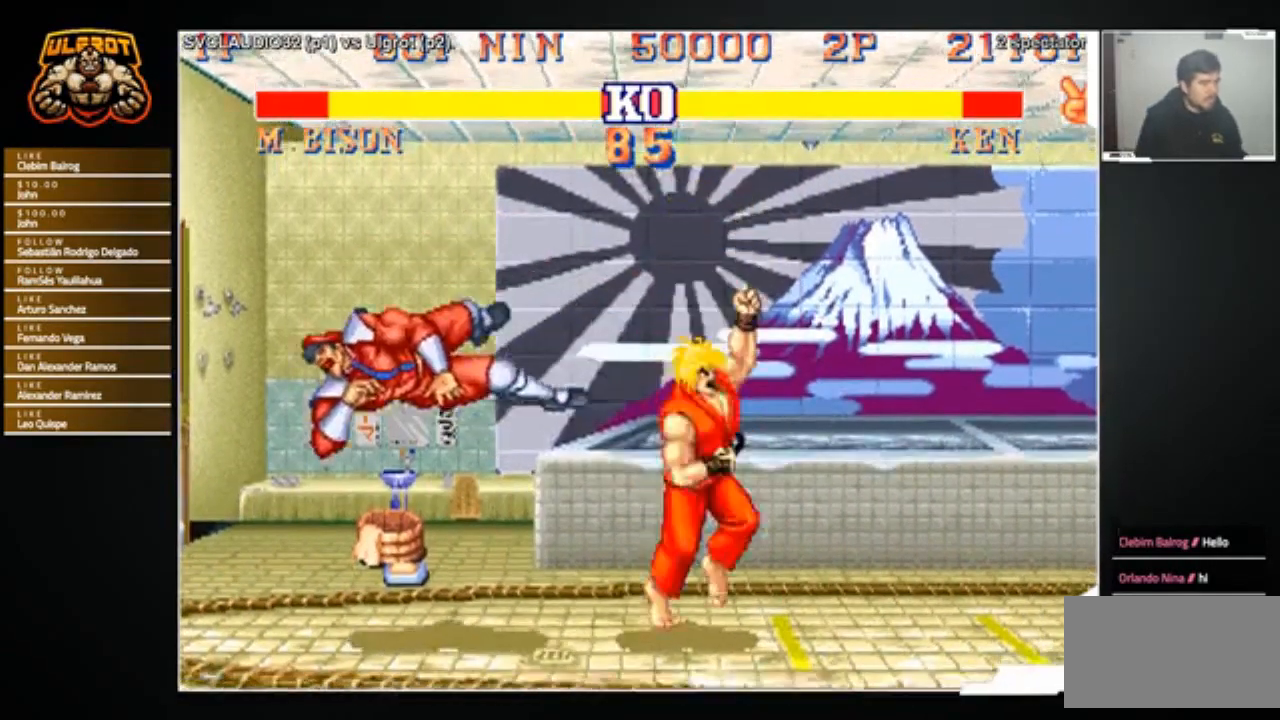
{"buttons": [], "left_stick": "center", "events": [[334, "SQUARE", "down"], [367, "left_stick", "center"], [400, "SQUARE", "up"]]}
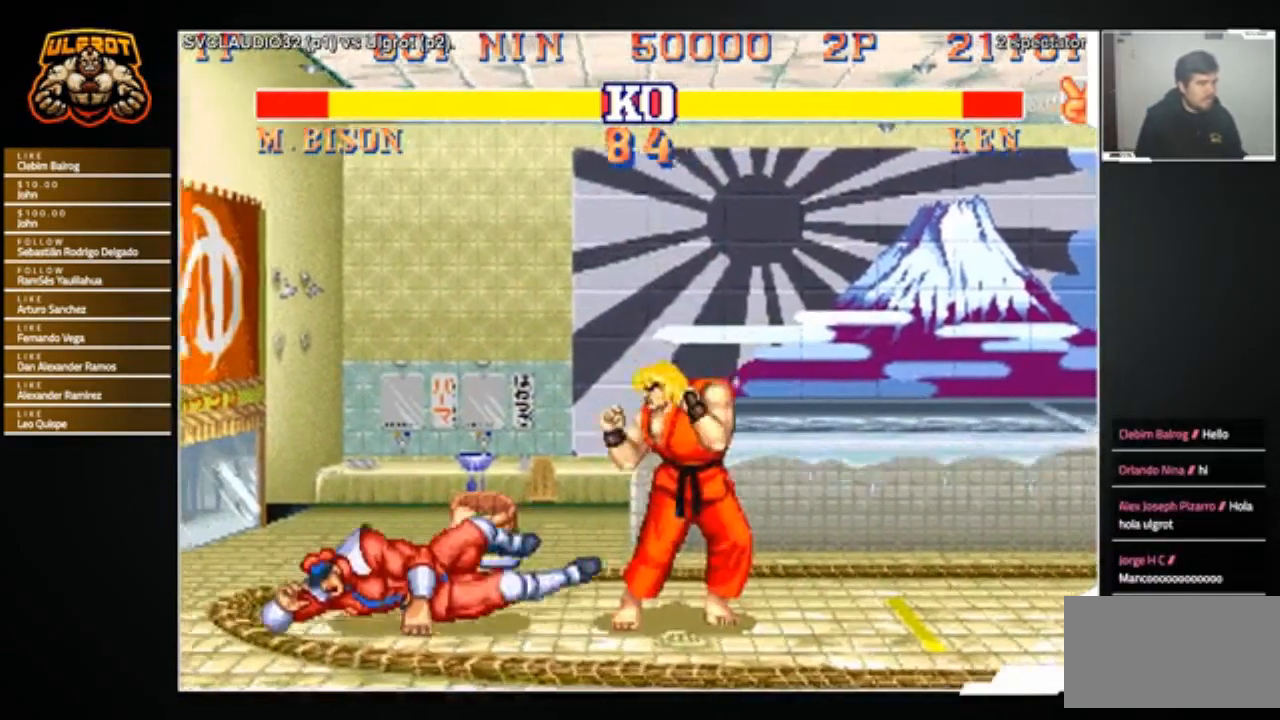
{"buttons": [], "left_stick": "center", "events": [[100, "left_stick", "up-left"], [333, "left_stick", "center"]]}
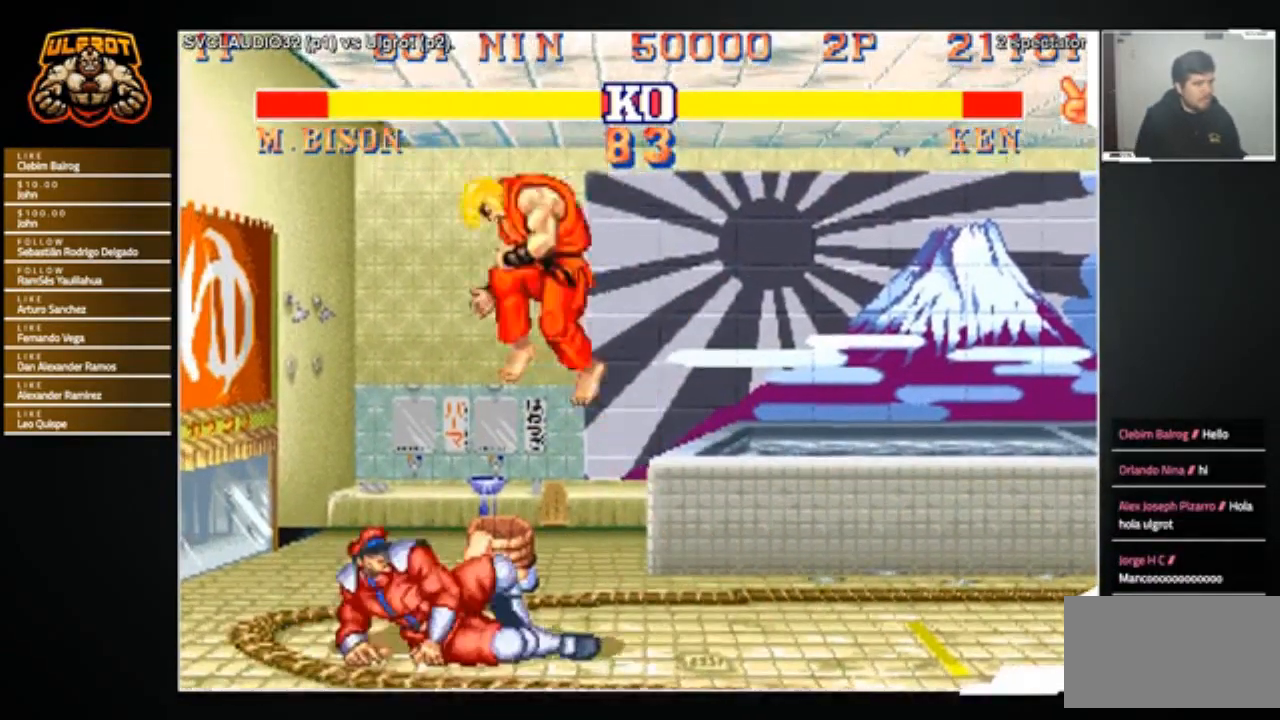
{"buttons": [], "left_stick": "left", "events": [[100, "left_stick", "left"], [267, "CIRCLE", "down"], [334, "CIRCLE", "up"]]}